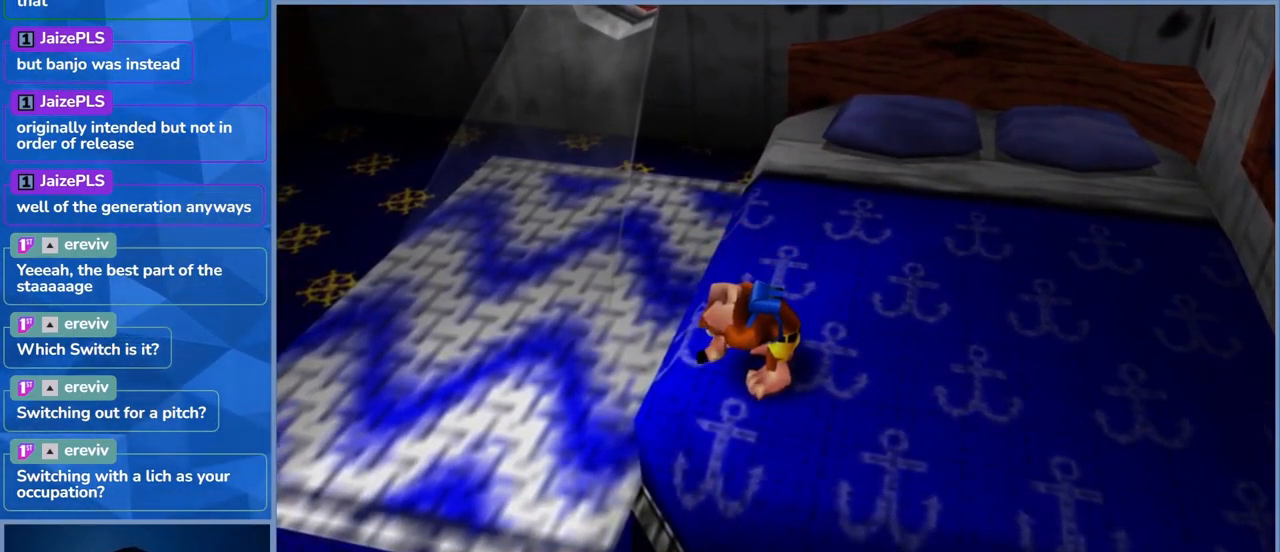
Gameplay with a controller (Xbox layout); each line is a JSON object with the inputs held at the frame after it. "events" lists button and stick changes between this image and that frame as [ms after this image, input, new state], when the widget could be followed in between. Not read: L3 R3.
{"buttons": ["L2"], "left_stick": "center", "right_stick": "center", "events": []}
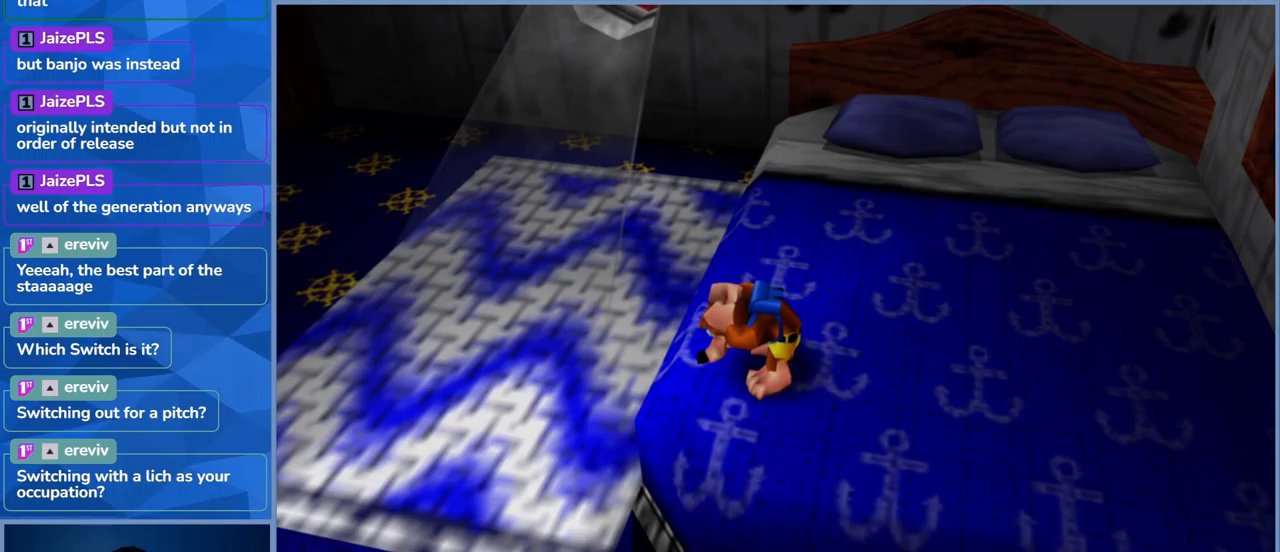
{"buttons": ["L2"], "left_stick": "center", "right_stick": "center", "events": []}
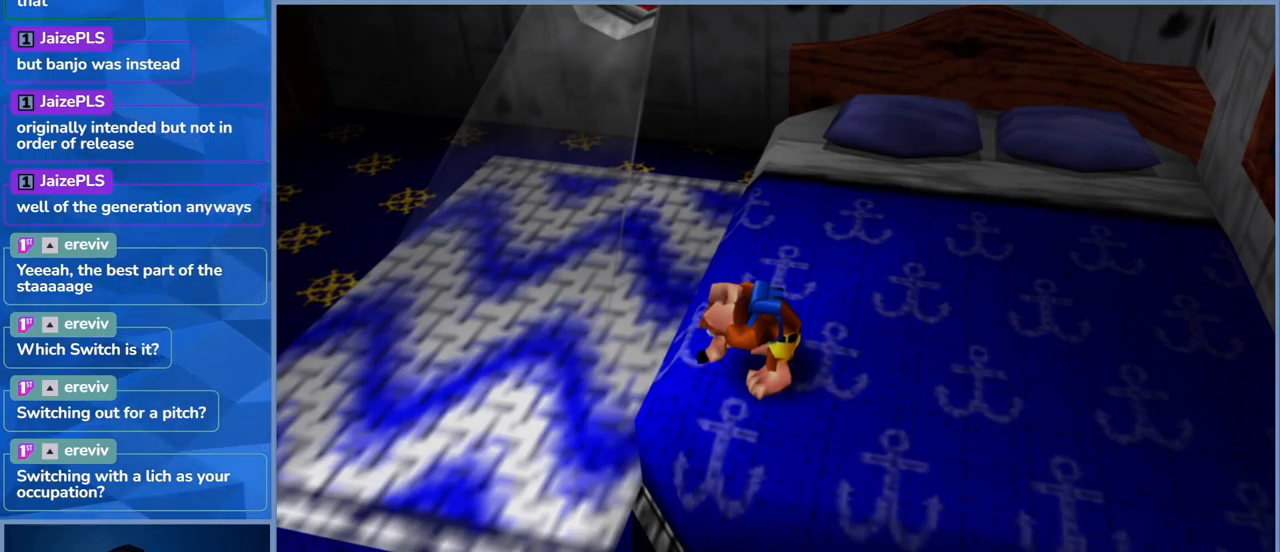
{"buttons": ["L2"], "left_stick": "center", "right_stick": "center", "events": [[200, "Y", "down"], [317, "Y", "up"], [384, "Y", "down"], [484, "Y", "up"]]}
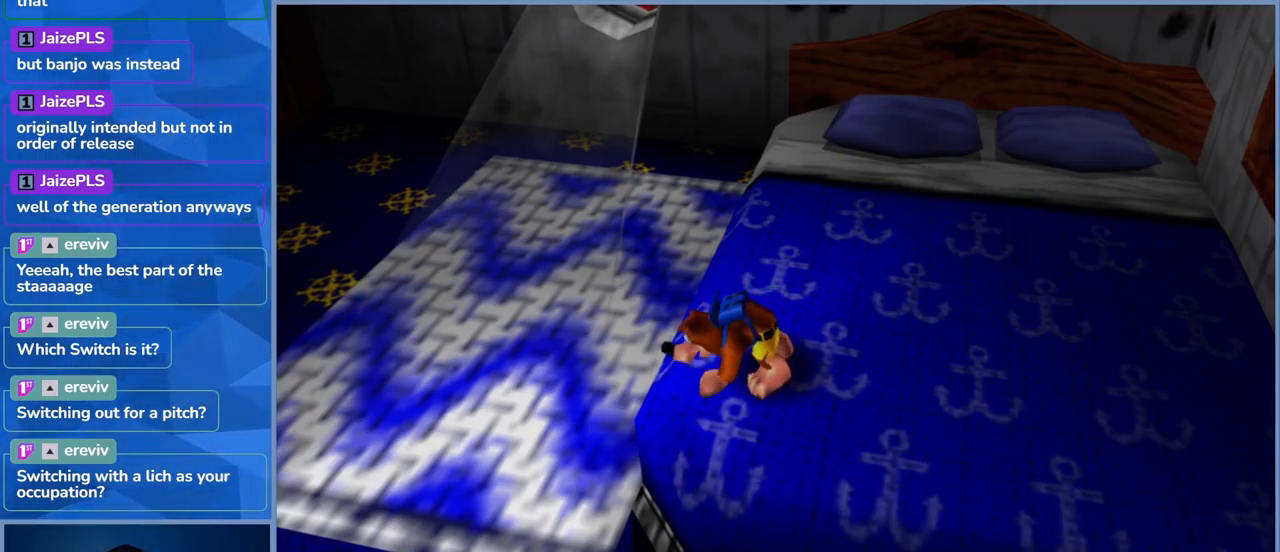
{"buttons": ["Y", "L2"], "left_stick": "center", "right_stick": "center", "events": [[50, "left_stick", "up"], [67, "Y", "down"], [200, "Y", "up"], [250, "Y", "down"], [300, "left_stick", "center"], [350, "Y", "up"], [417, "Y", "down"]]}
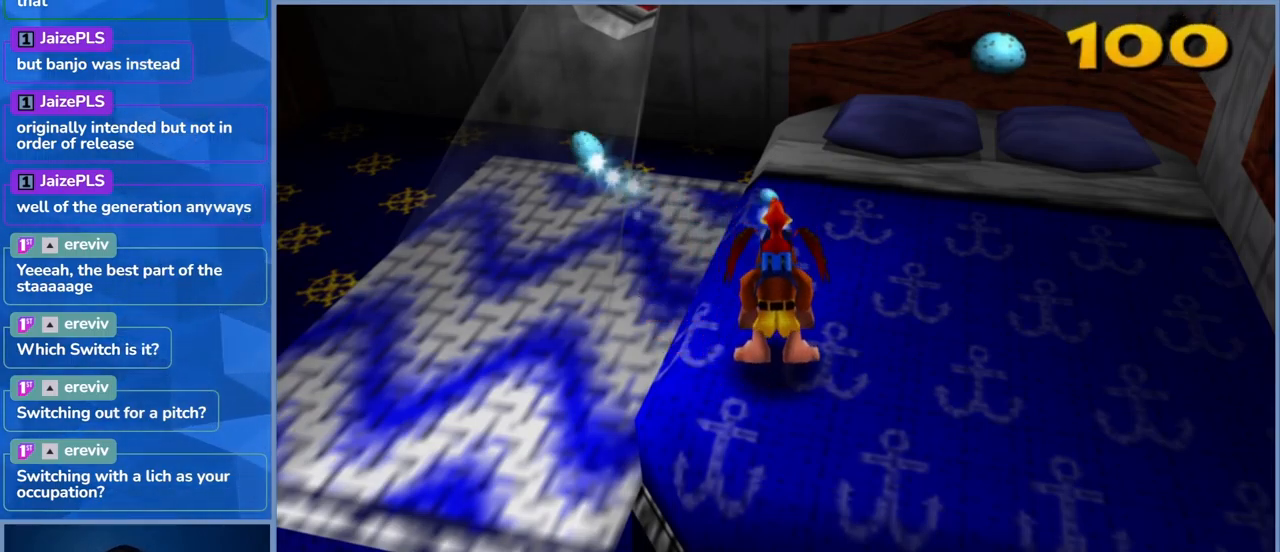
{"buttons": ["Y", "L2"], "left_stick": "up-left", "right_stick": "center", "events": [[17, "Y", "up"], [34, "left_stick", "left"], [84, "Y", "down"], [200, "Y", "up"], [267, "Y", "down"], [334, "left_stick", "up-left"], [400, "Y", "up"], [450, "Y", "down"]]}
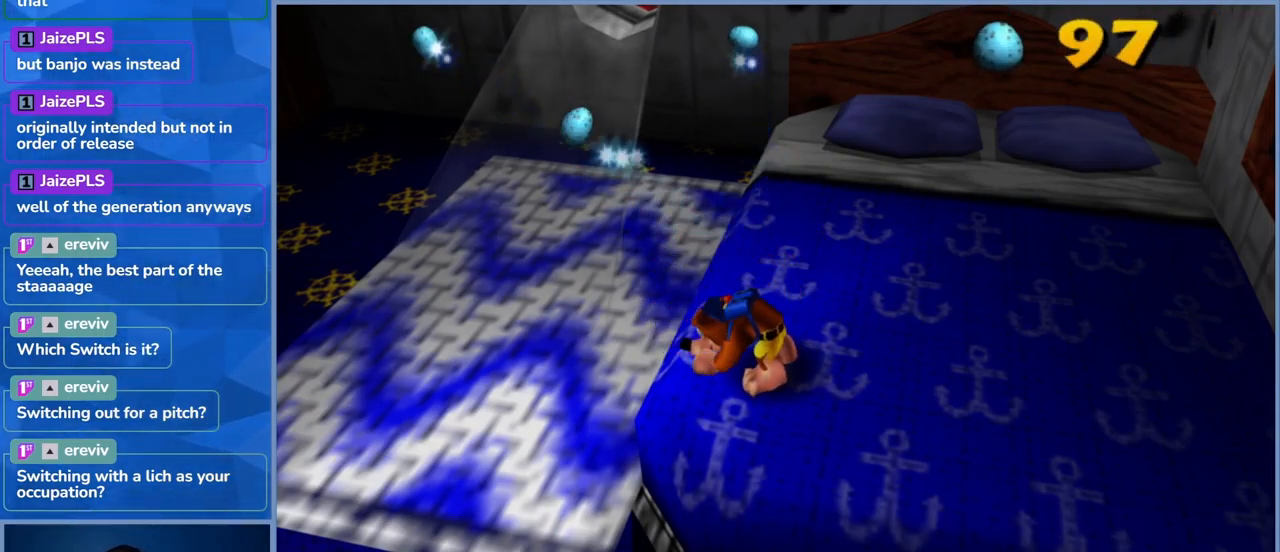
{"buttons": ["L2"], "left_stick": "up-left", "right_stick": "center", "events": [[84, "Y", "up"], [150, "Y", "down"], [267, "Y", "up"], [350, "Y", "down"], [450, "Y", "up"]]}
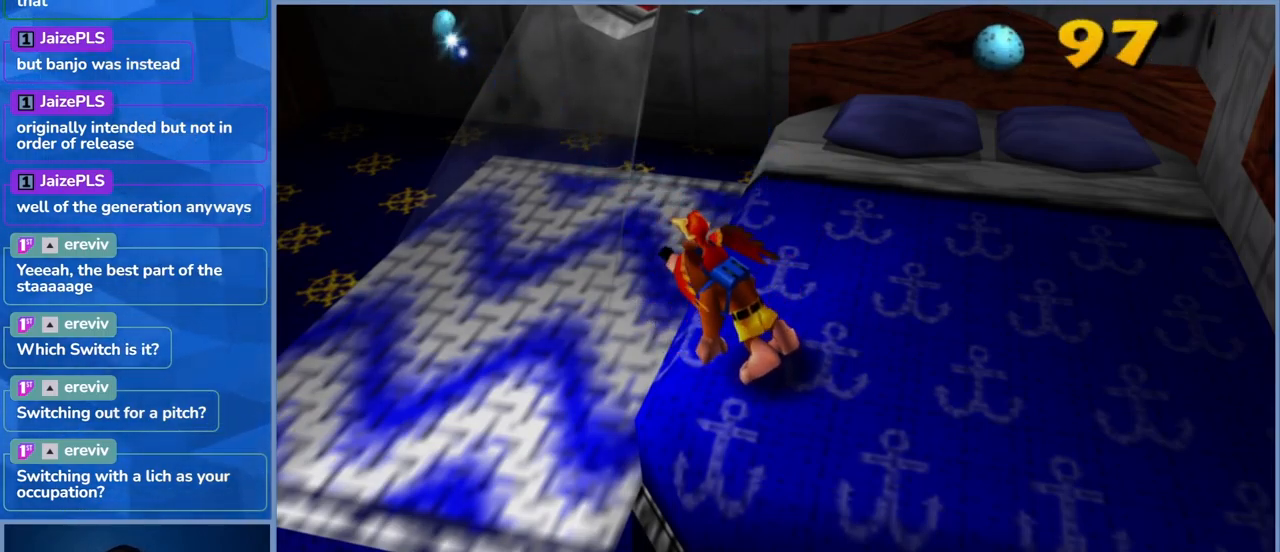
{"buttons": ["Y", "L2"], "left_stick": "up-left", "right_stick": "center", "events": [[84, "Y", "down"], [200, "Y", "up"], [284, "Y", "down"], [417, "Y", "up"], [467, "Y", "down"]]}
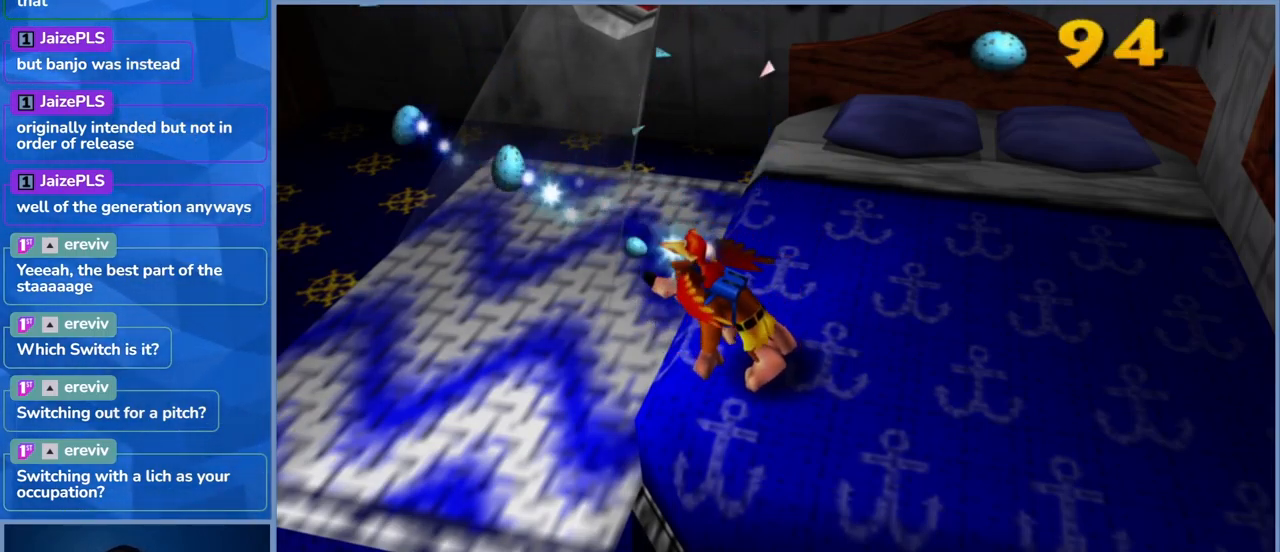
{"buttons": ["L2"], "left_stick": "up-left", "right_stick": "center", "events": [[100, "Y", "up"], [167, "Y", "down"], [284, "Y", "up"], [334, "Y", "down"], [467, "Y", "up"]]}
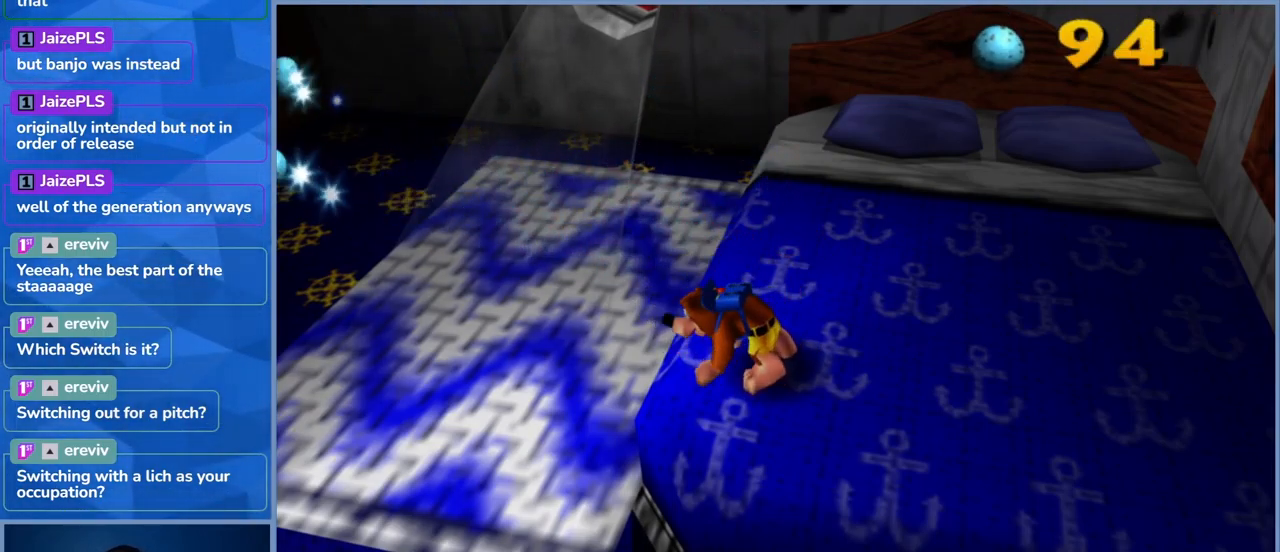
{"buttons": ["L2"], "left_stick": "center", "right_stick": "center", "events": [[267, "left_stick", "center"]]}
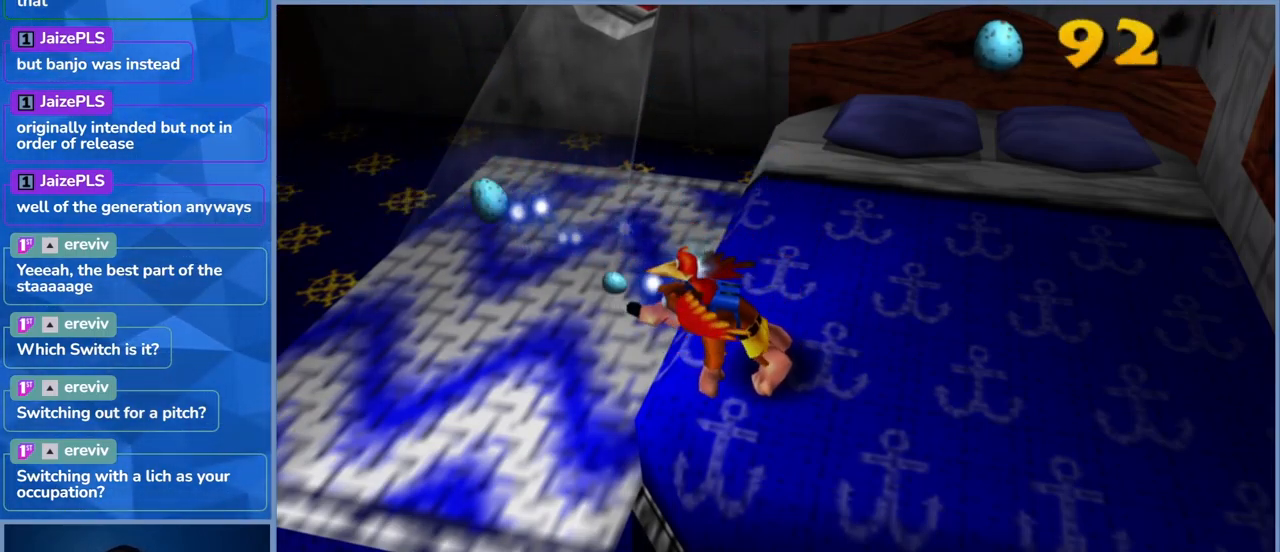
{"buttons": ["L2"], "left_stick": "center", "right_stick": "center", "events": []}
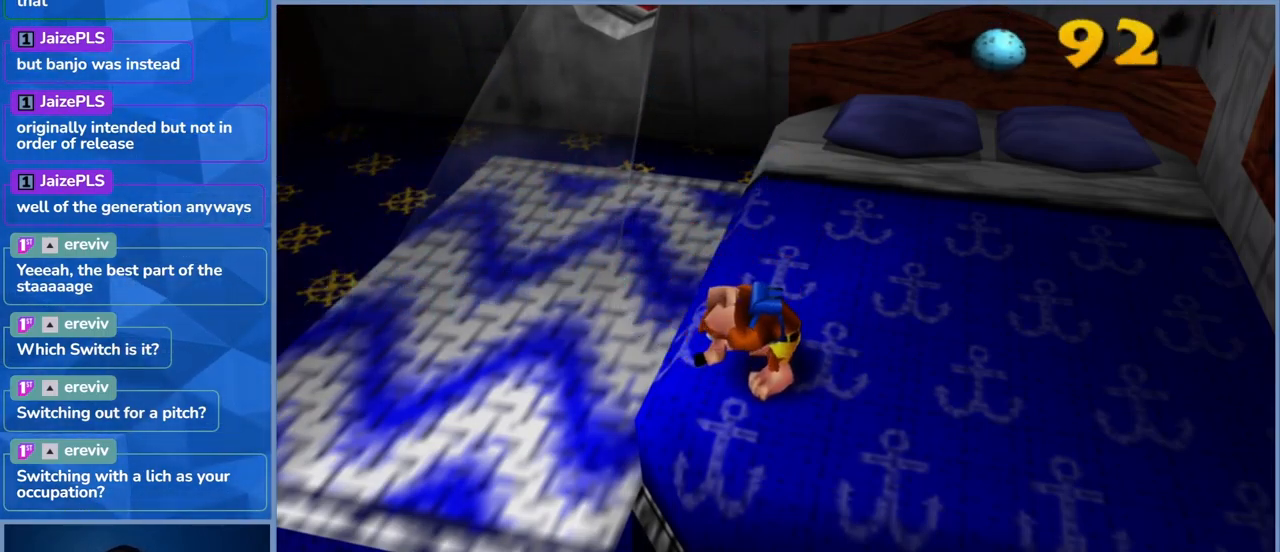
{"buttons": [], "left_stick": "center", "right_stick": "center", "events": [[17, "L2", "up"]]}
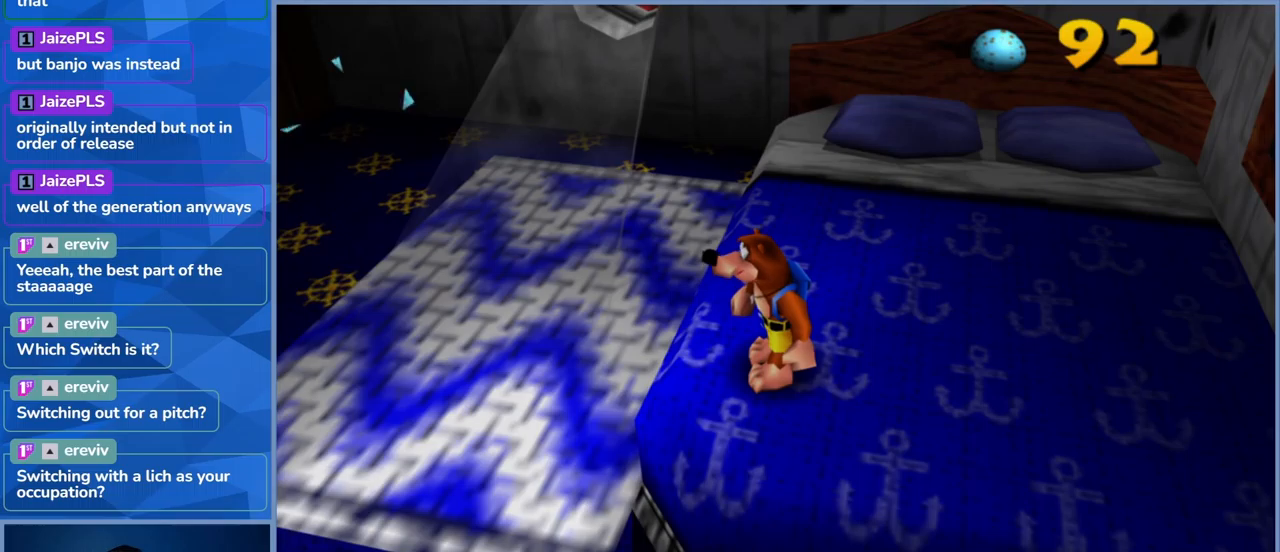
{"buttons": [], "left_stick": "center", "right_stick": "center", "events": []}
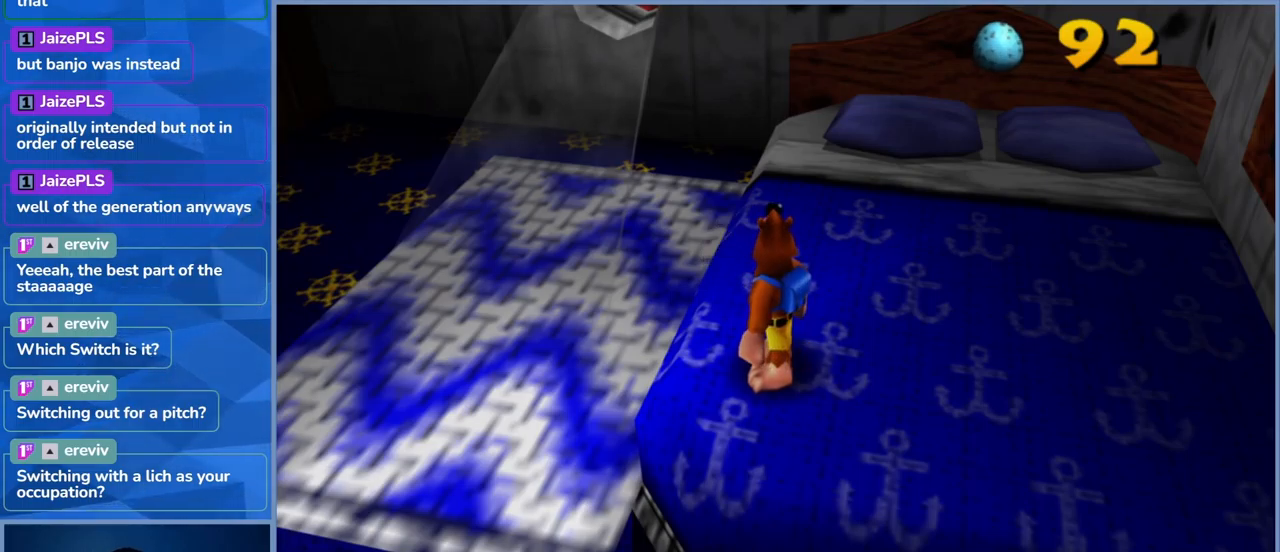
{"buttons": [], "left_stick": "left", "right_stick": "center", "events": [[316, "left_stick", "left"]]}
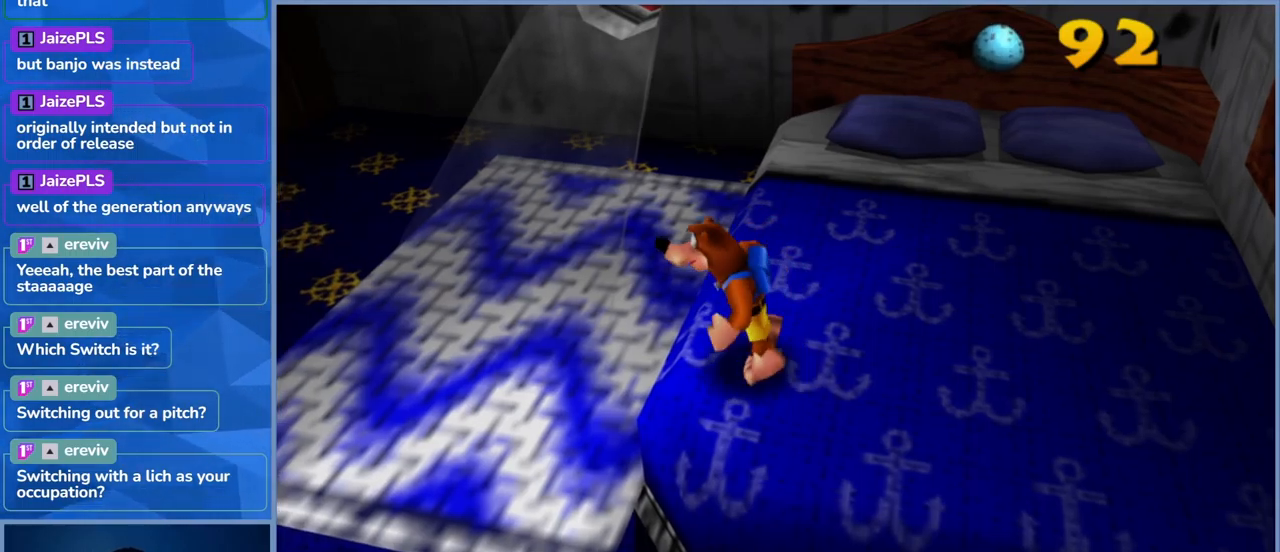
{"buttons": [], "left_stick": "up-left", "right_stick": "center", "events": [[33, "A", "down"], [383, "A", "up"], [483, "left_stick", "up-left"]]}
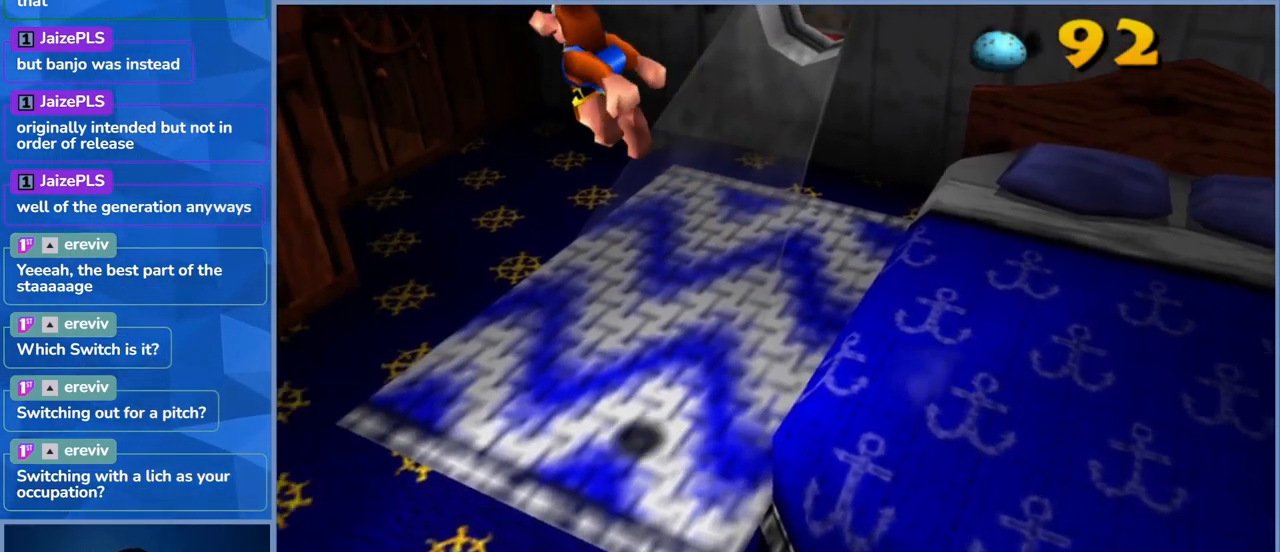
{"buttons": ["A"], "left_stick": "up-left", "right_stick": "center", "events": [[16, "A", "down"]]}
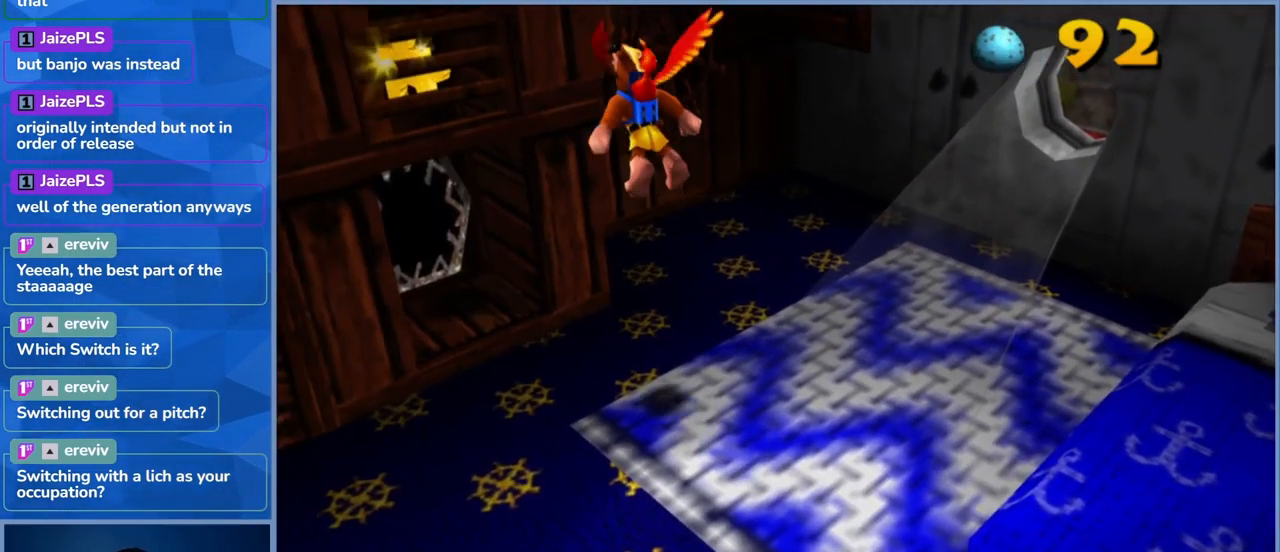
{"buttons": ["A"], "left_stick": "up-left", "right_stick": "center", "events": []}
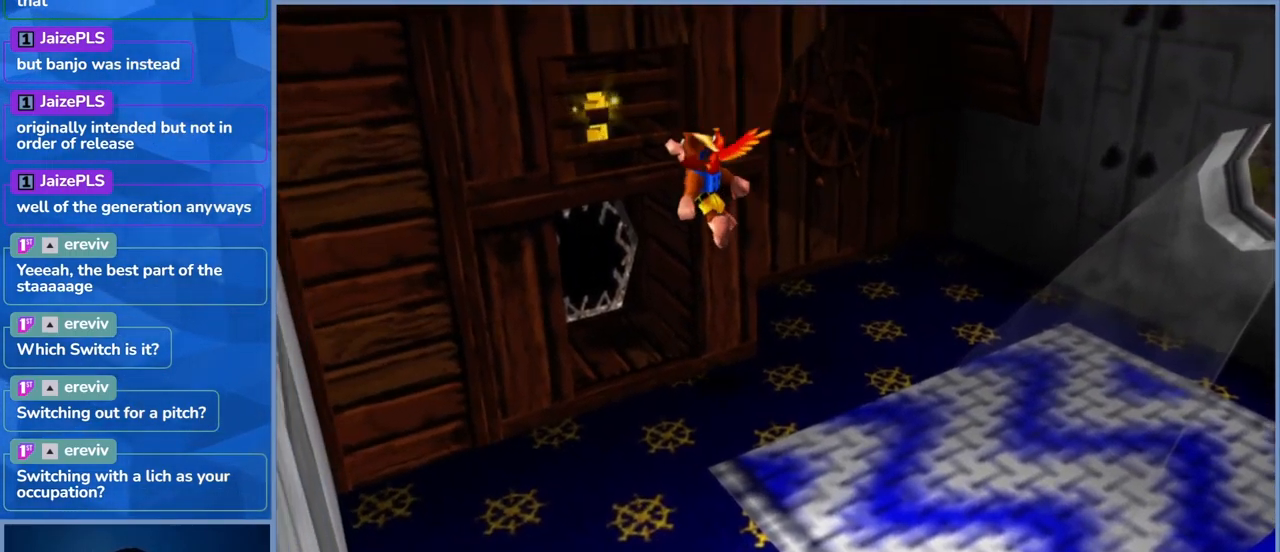
{"buttons": [], "left_stick": "down", "right_stick": "center", "events": [[50, "A", "up"], [166, "left_stick", "center"], [300, "left_stick", "down"]]}
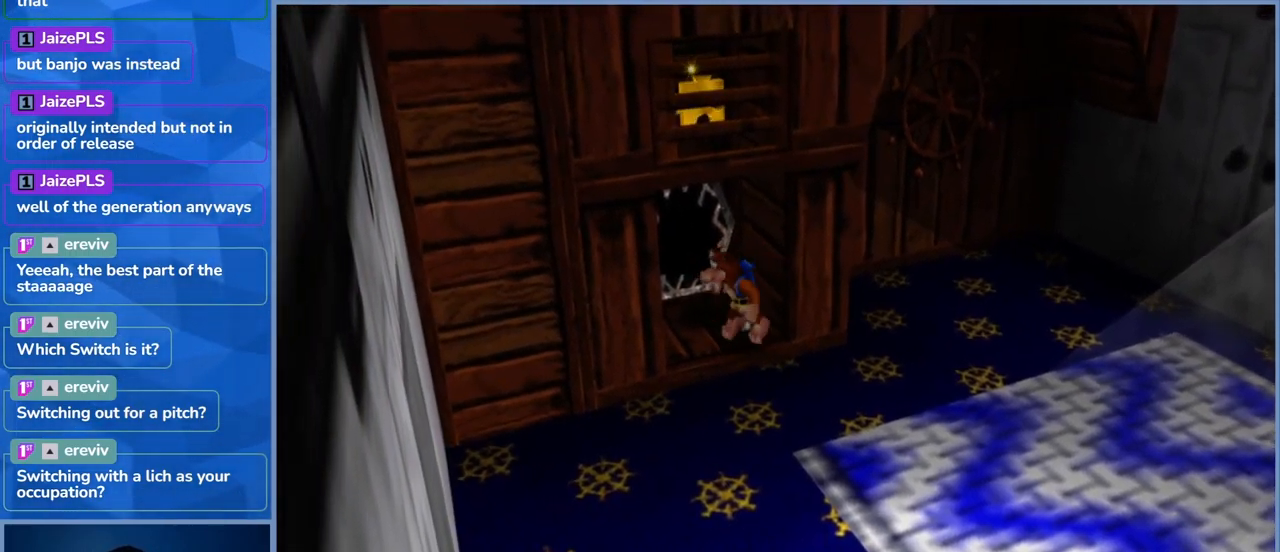
{"buttons": [], "left_stick": "down", "right_stick": "center", "events": []}
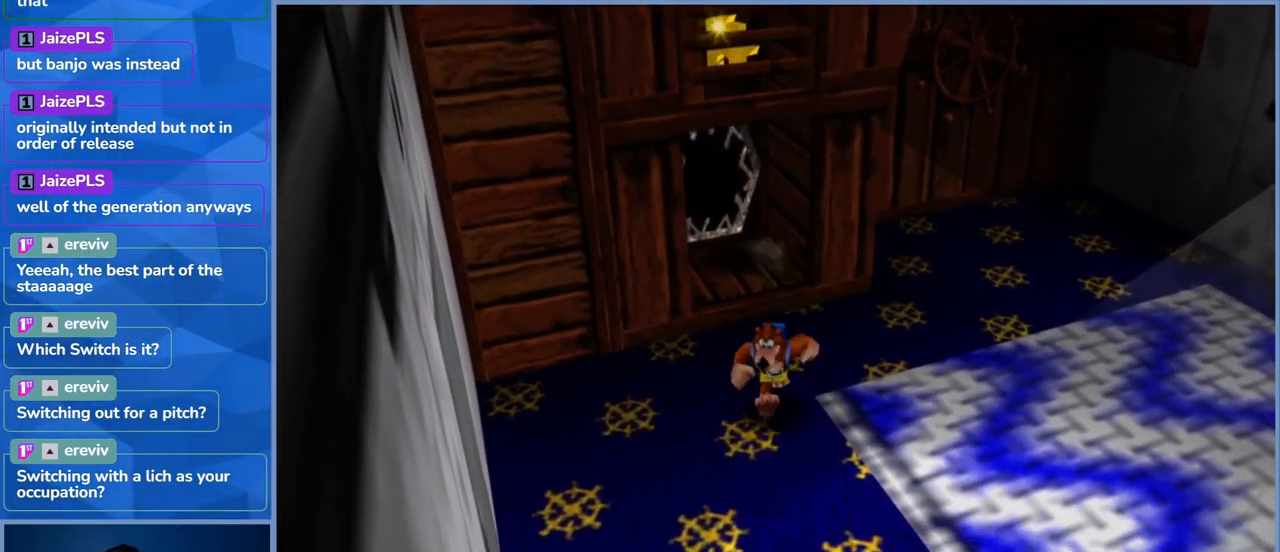
{"buttons": [], "left_stick": "center", "right_stick": "center", "events": [[50, "left_stick", "down-right"], [300, "left_stick", "center"]]}
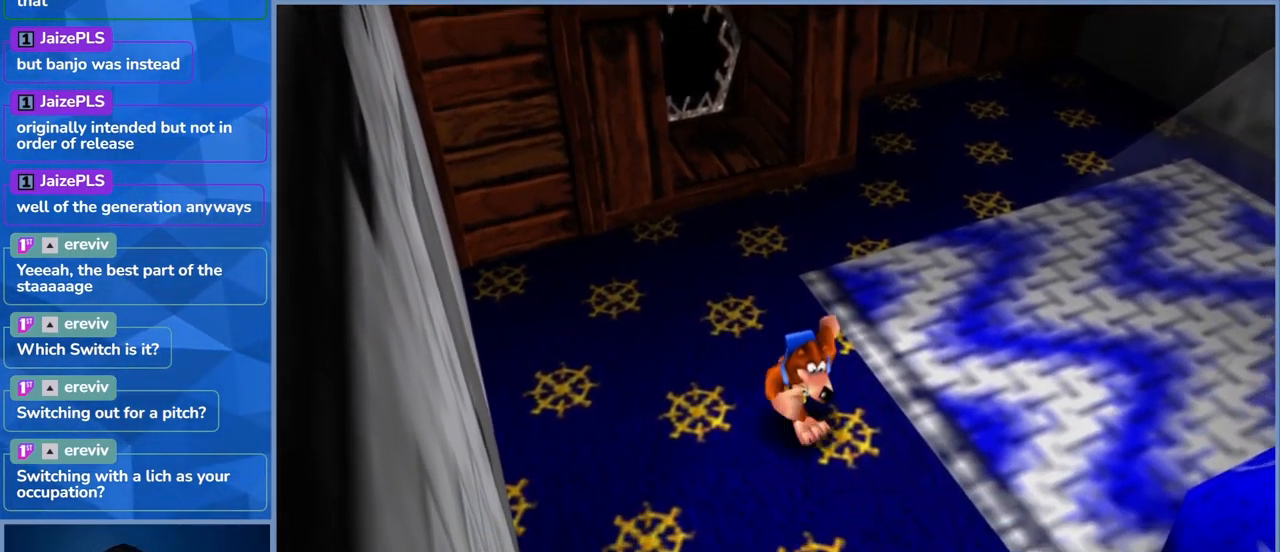
{"buttons": [], "left_stick": "up-left", "right_stick": "center", "events": [[83, "left_stick", "up"], [450, "left_stick", "up-left"]]}
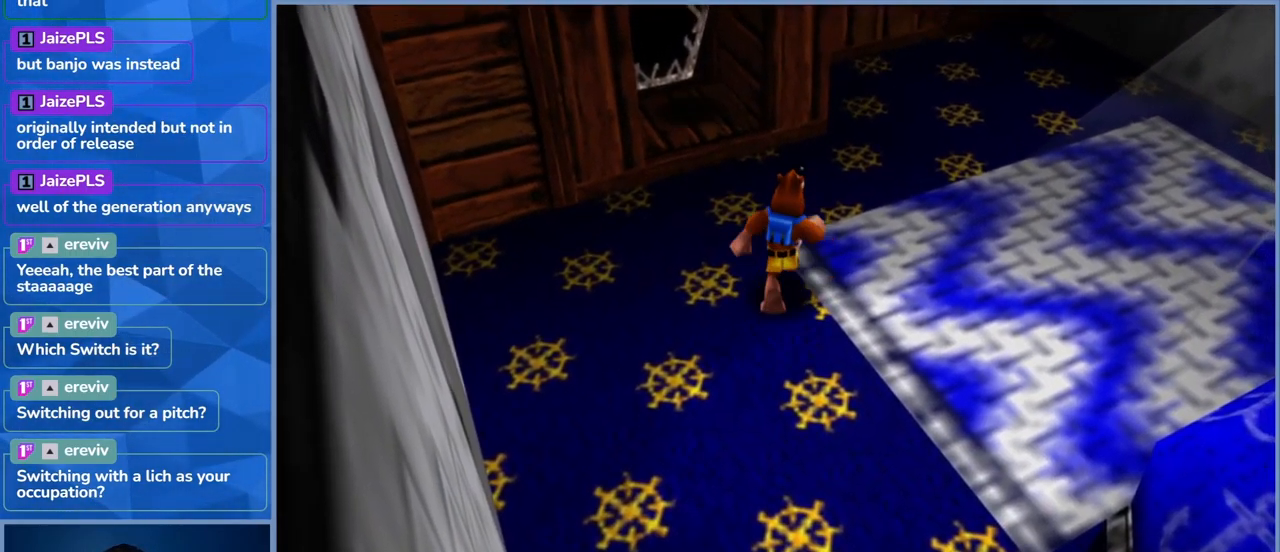
{"buttons": [], "left_stick": "up-left", "right_stick": "center", "events": [[183, "left_stick", "center"], [483, "left_stick", "up-left"]]}
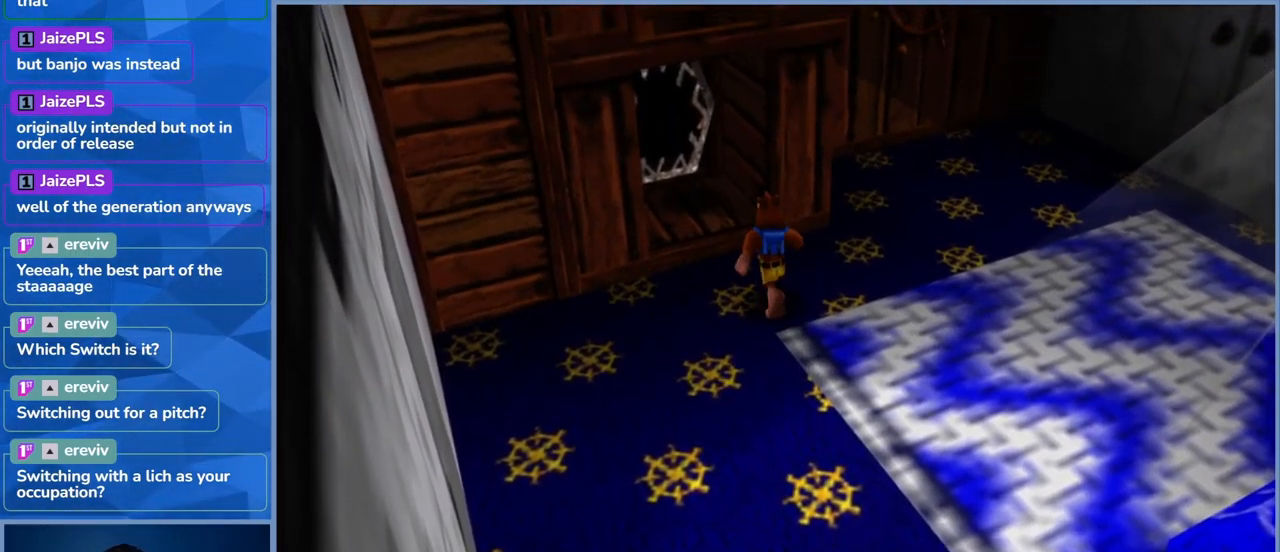
{"buttons": ["X"], "left_stick": "center", "right_stick": "center", "events": [[16, "A", "down"], [183, "A", "up"], [367, "left_stick", "center"], [400, "X", "down"]]}
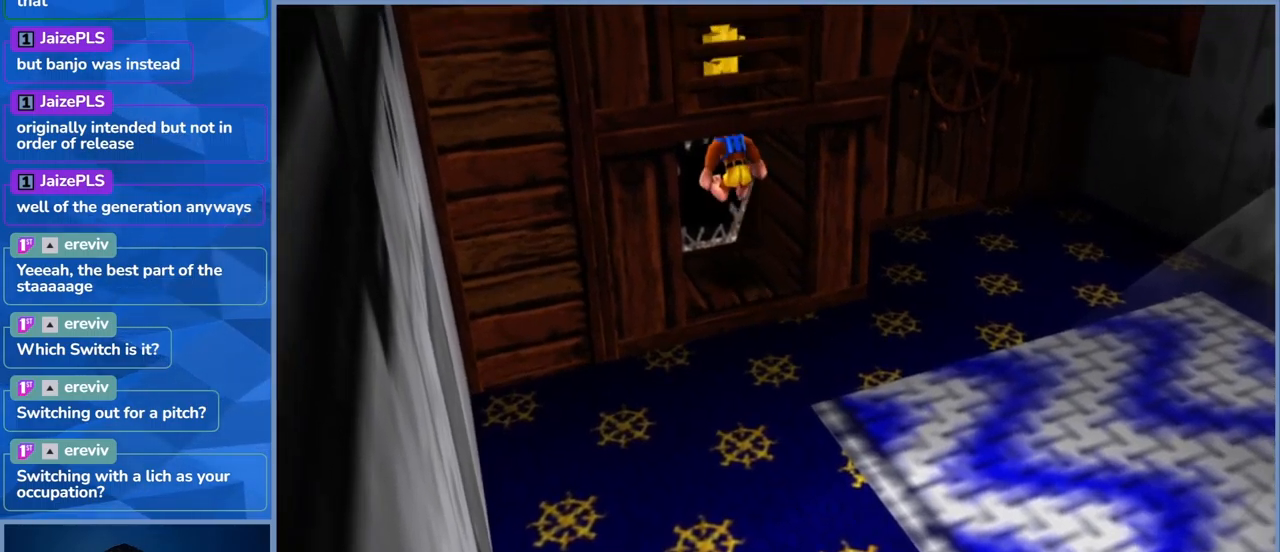
{"buttons": ["X"], "left_stick": "center", "right_stick": "center", "events": [[33, "X", "up"], [100, "X", "down"], [250, "X", "up"], [283, "X", "down"], [417, "X", "up"], [483, "X", "down"]]}
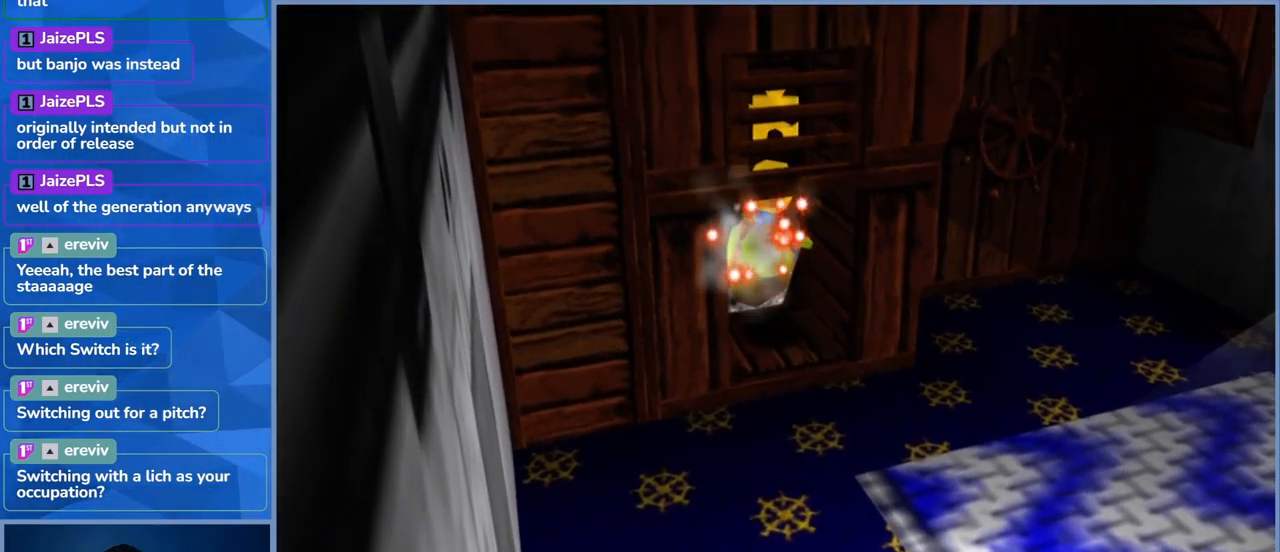
{"buttons": [], "left_stick": "center", "right_stick": "center", "events": [[133, "X", "up"], [200, "X", "down"], [333, "X", "up"]]}
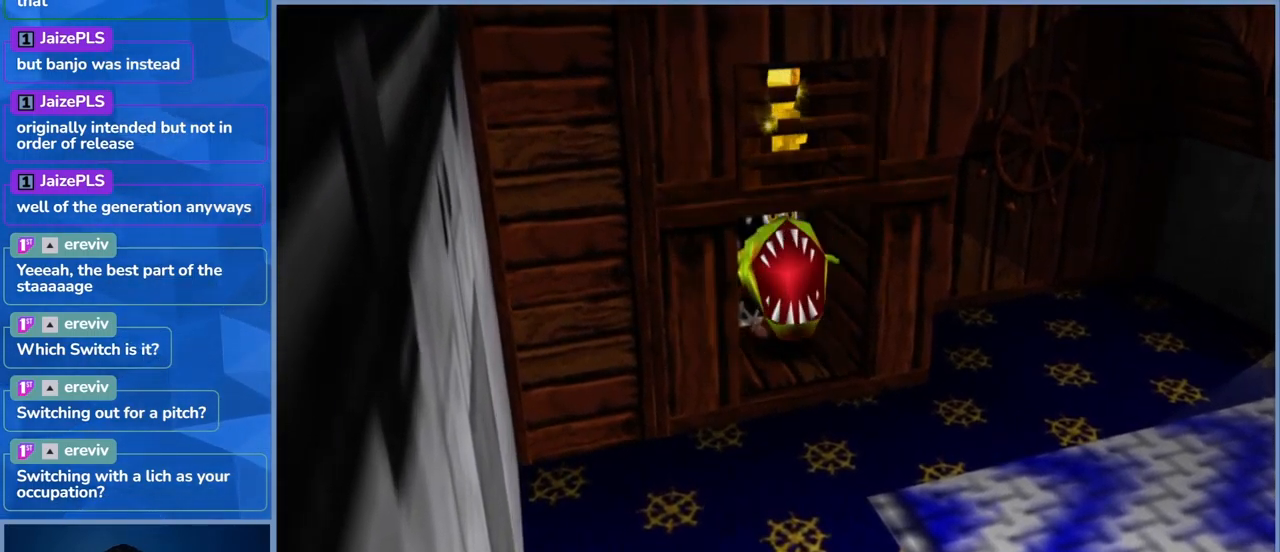
{"buttons": [], "left_stick": "center", "right_stick": "center", "events": []}
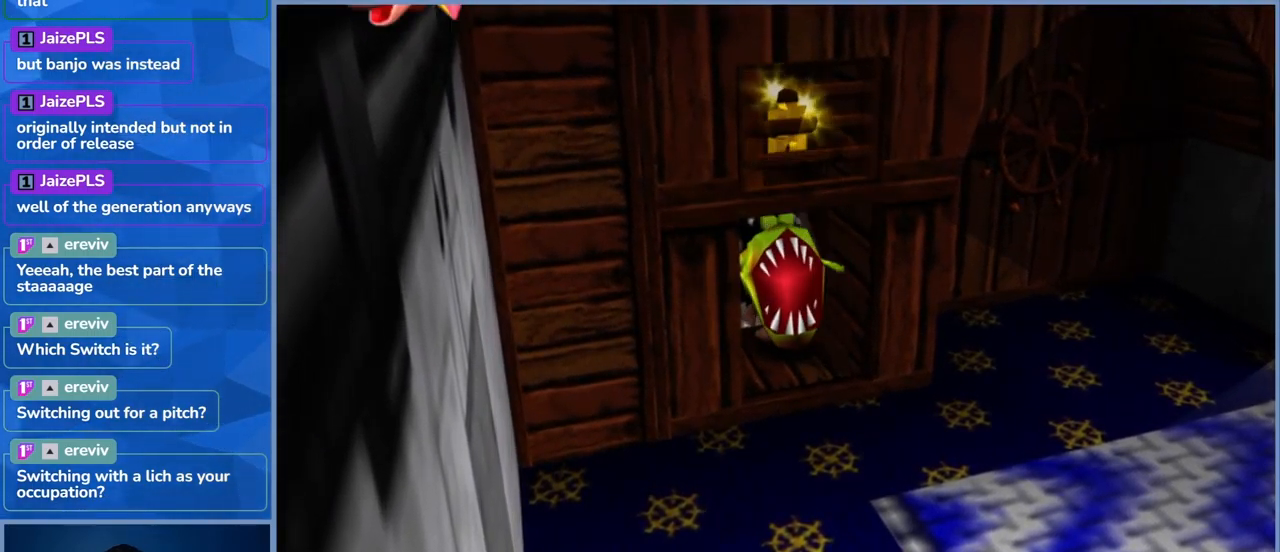
{"buttons": [], "left_stick": "center", "right_stick": "center", "events": []}
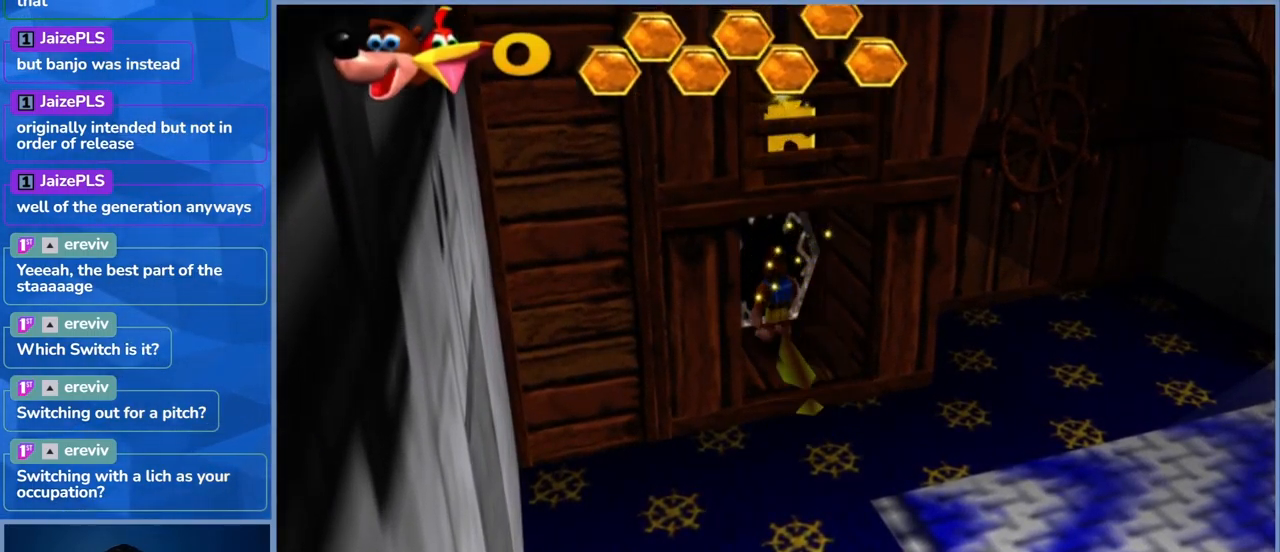
{"buttons": ["L2"], "left_stick": "center", "right_stick": "center", "events": [[333, "L2", "down"]]}
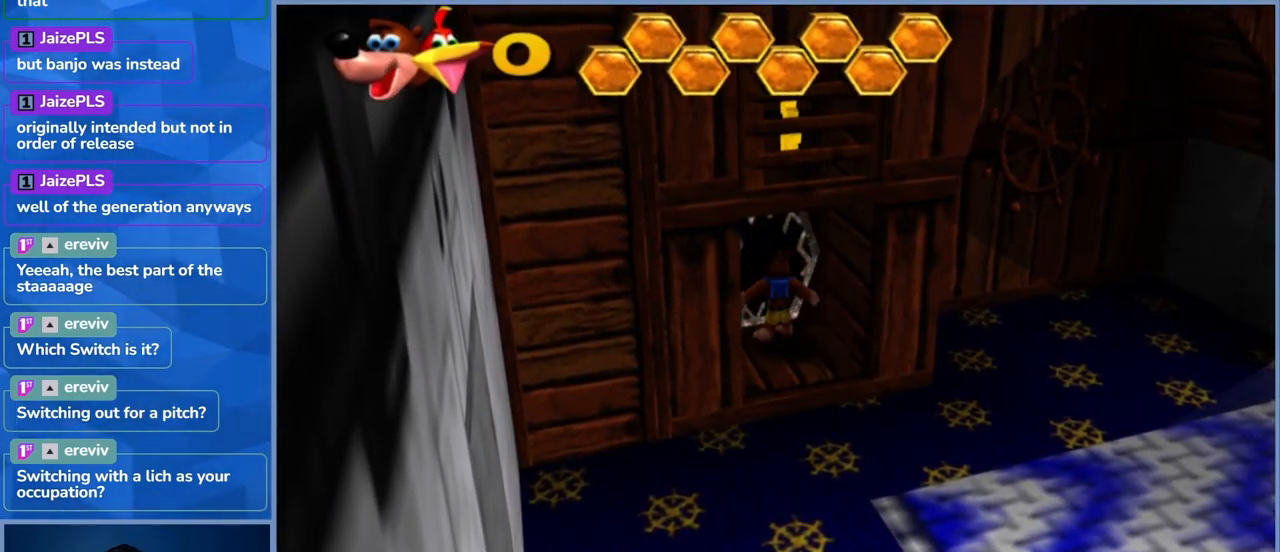
{"buttons": ["L2"], "left_stick": "center", "right_stick": "center", "events": [[67, "A", "down"], [333, "A", "up"]]}
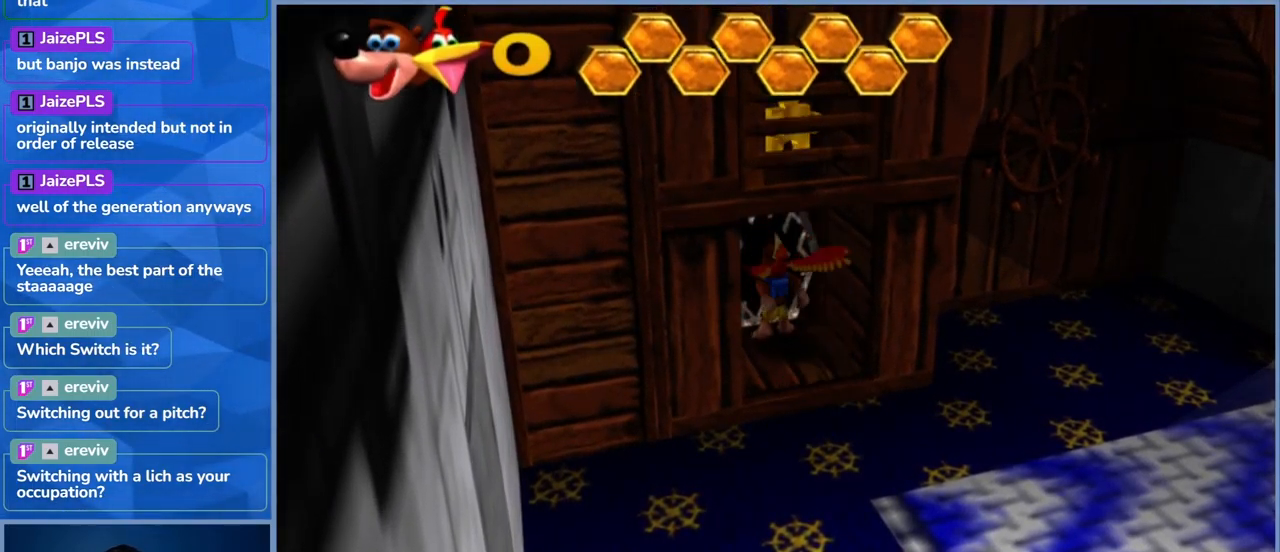
{"buttons": [], "left_stick": "center", "right_stick": "center", "events": [[400, "L2", "up"]]}